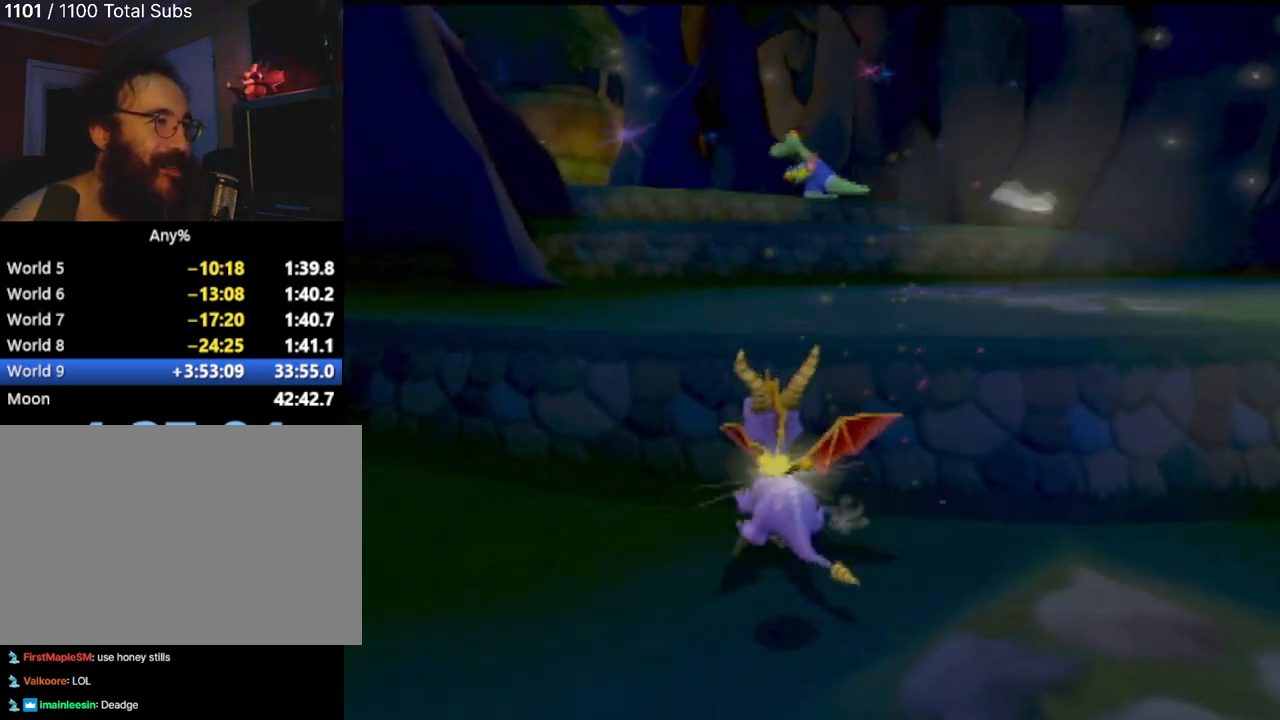
Gameplay with a controller (PlayStation layout); each line is a JSON object with the inputs held at the frame after it. "events" lists button and stick changes between this image and that frame as [ms after this image, input, new state], when the widget could be followed in between. Not read: L3 R2 R3 right_stick.
{"buttons": ["CROSS"], "left_stick": "up", "events": [[16, "CROSS", "down"], [333, "CROSS", "up"], [433, "CROSS", "down"]]}
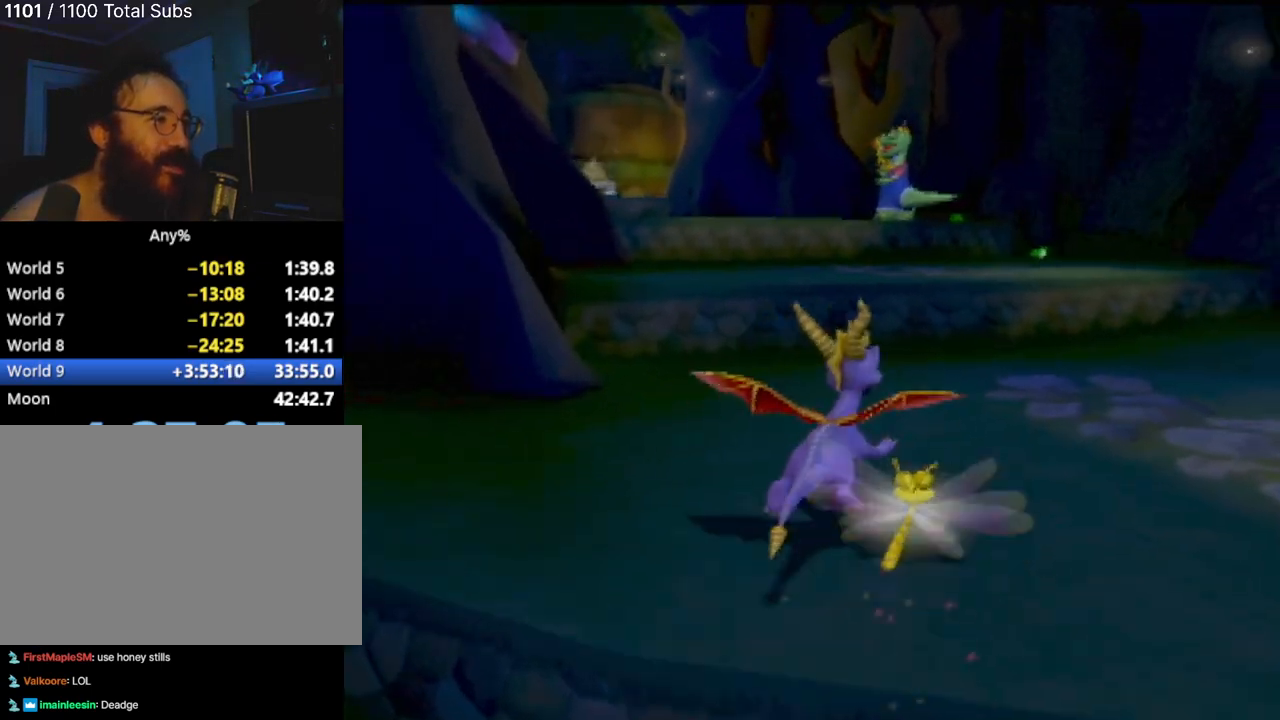
{"buttons": [], "left_stick": "up", "events": [[134, "CROSS", "up"]]}
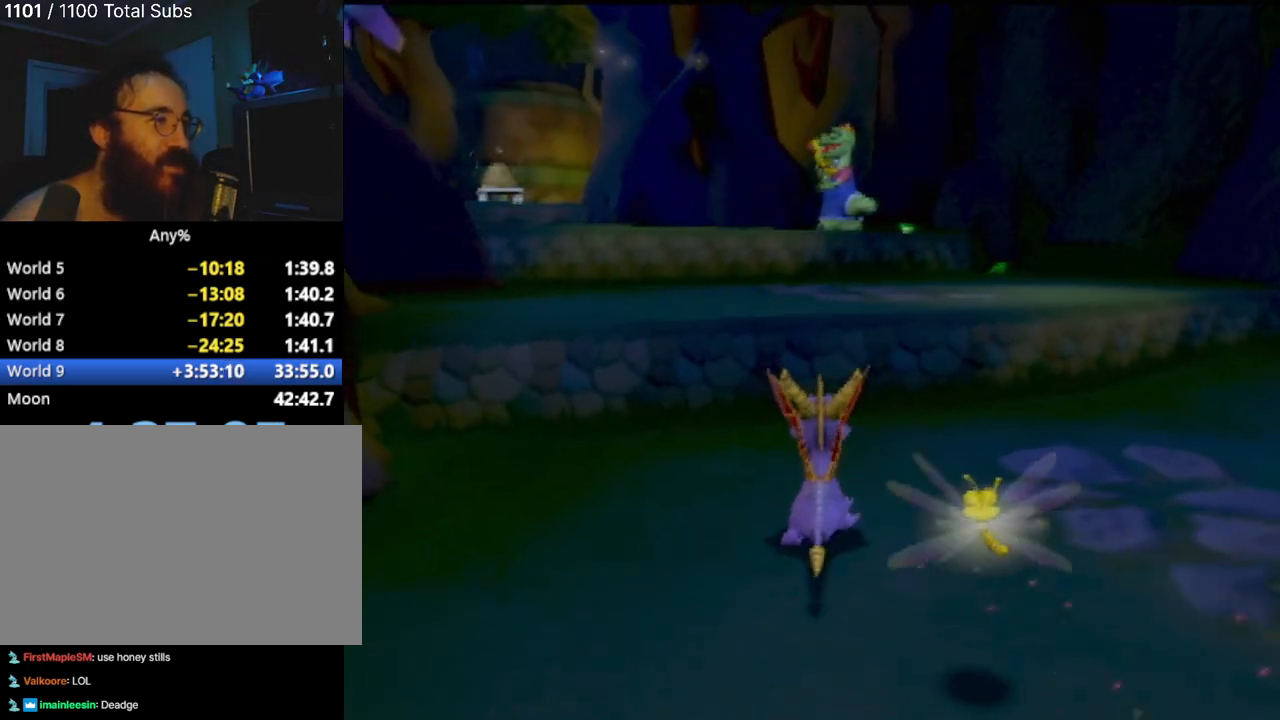
{"buttons": ["CROSS"], "left_stick": "up", "events": [[383, "CROSS", "down"]]}
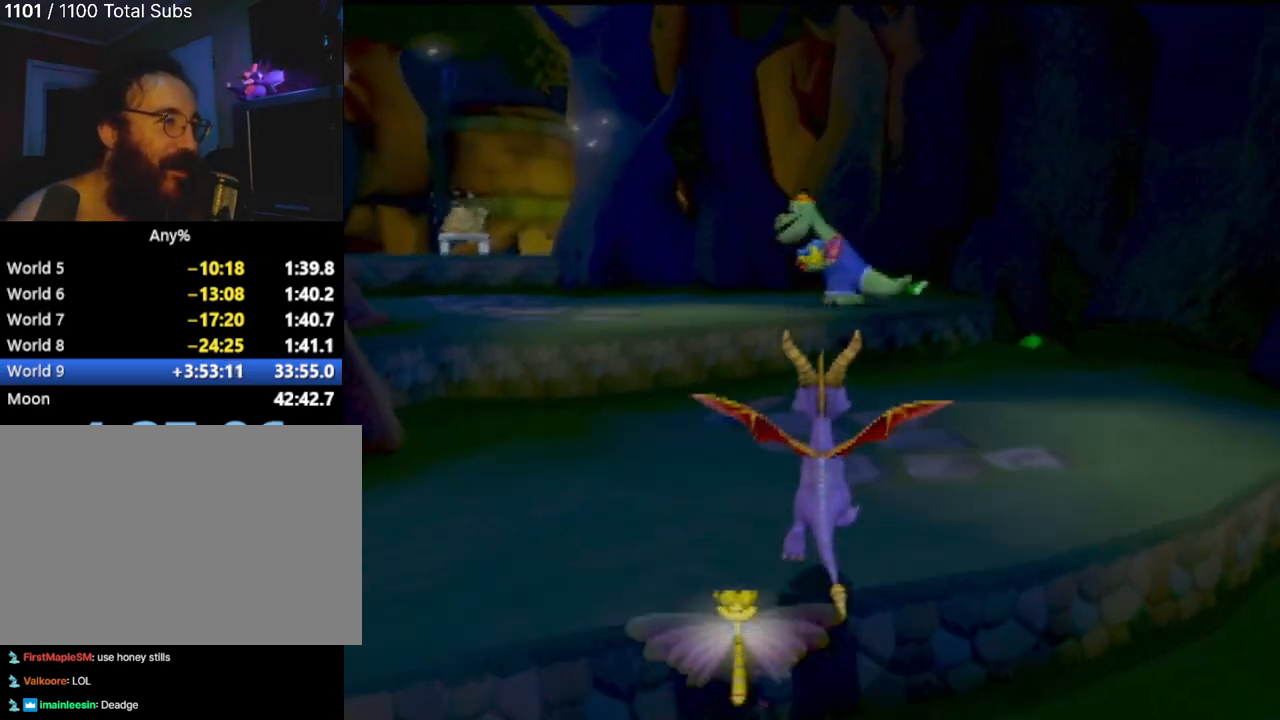
{"buttons": [], "left_stick": "up-left", "events": [[200, "CIRCLE", "down"], [200, "CROSS", "up"], [250, "CIRCLE", "up"], [467, "left_stick", "up-left"]]}
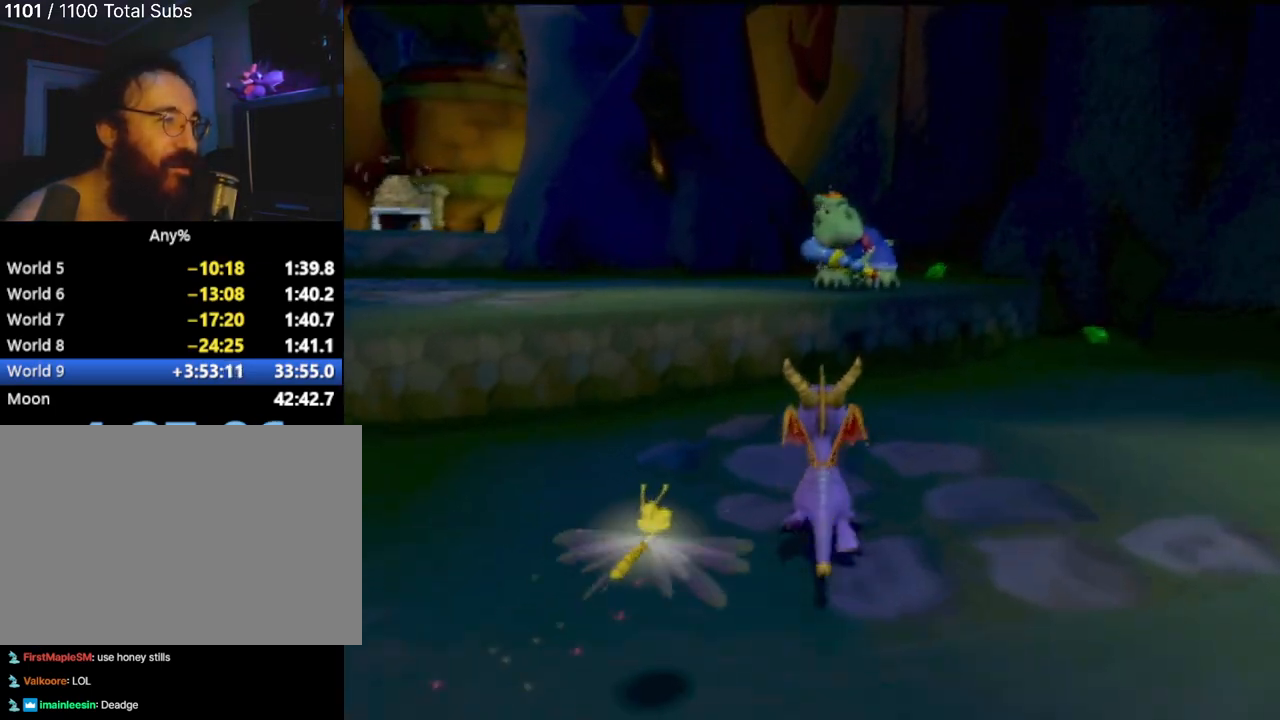
{"buttons": [], "left_stick": "left", "events": [[133, "left_stick", "left"], [300, "CROSS", "down"], [467, "CROSS", "up"]]}
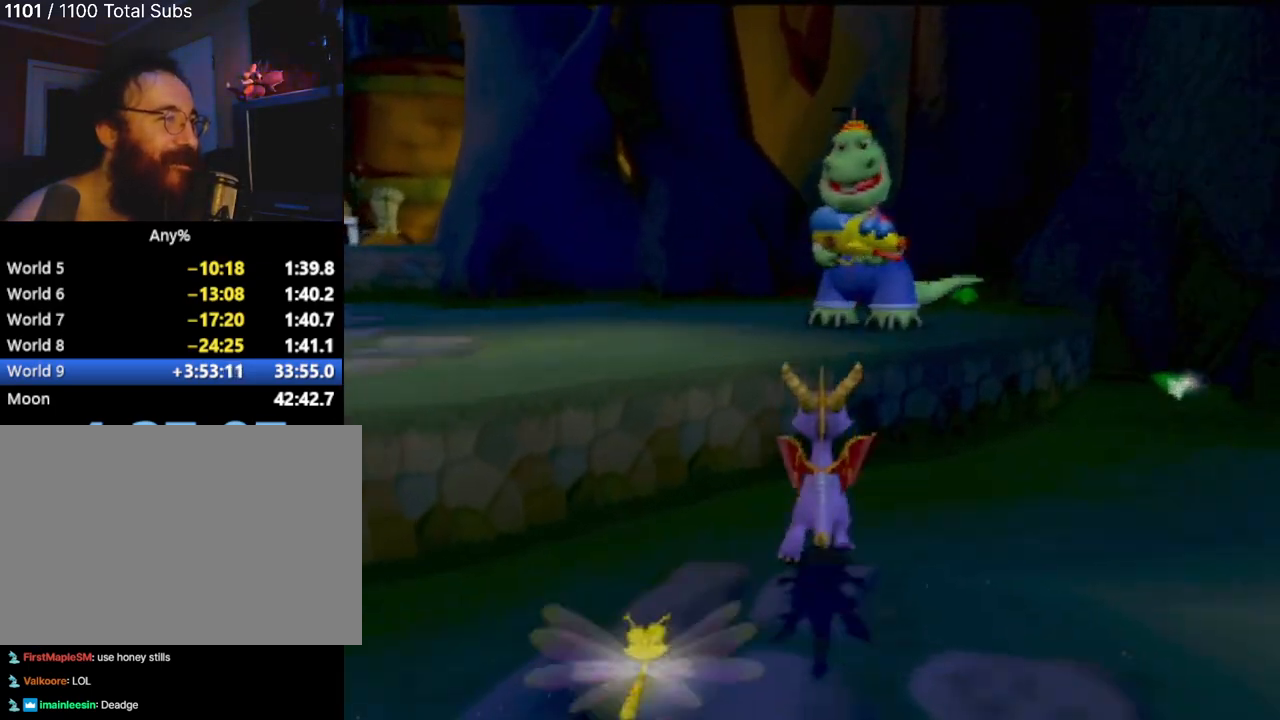
{"buttons": [], "left_stick": "up-right", "events": [[17, "CROSS", "down"], [67, "left_stick", "center"], [201, "CROSS", "up"], [451, "left_stick", "right"], [501, "left_stick", "up-right"]]}
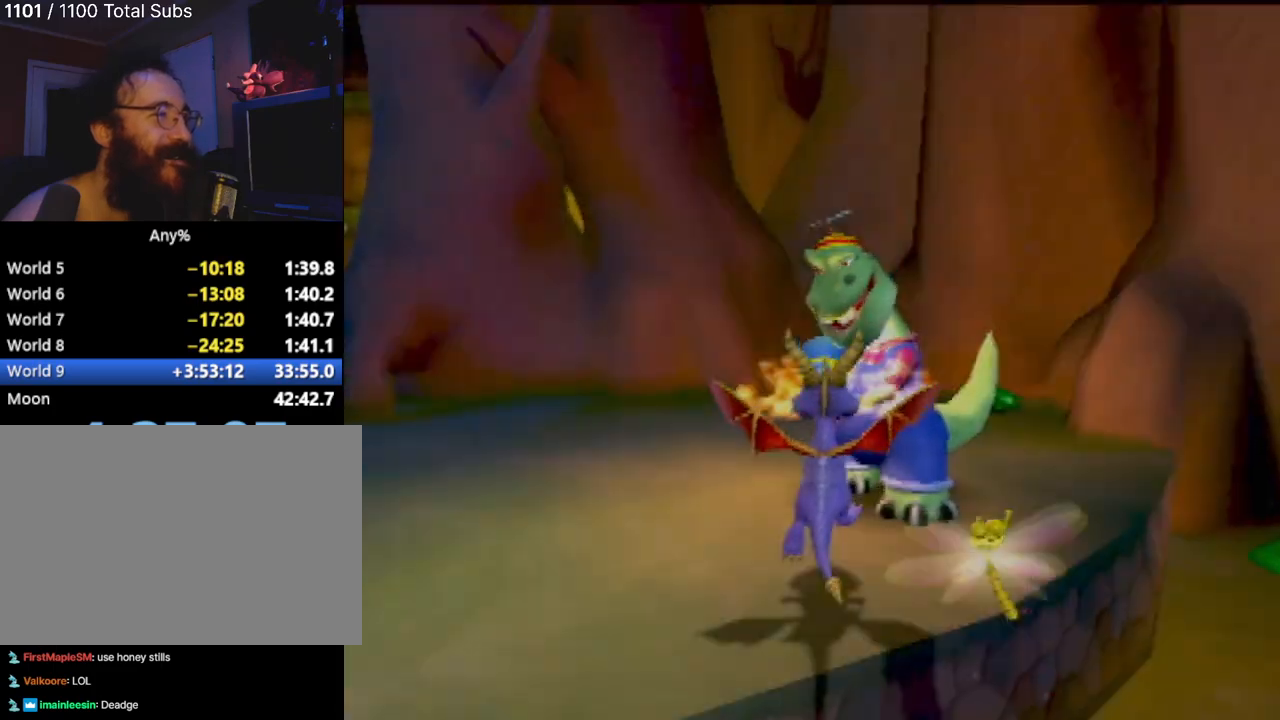
{"buttons": [], "left_stick": "center", "events": [[500, "left_stick", "center"]]}
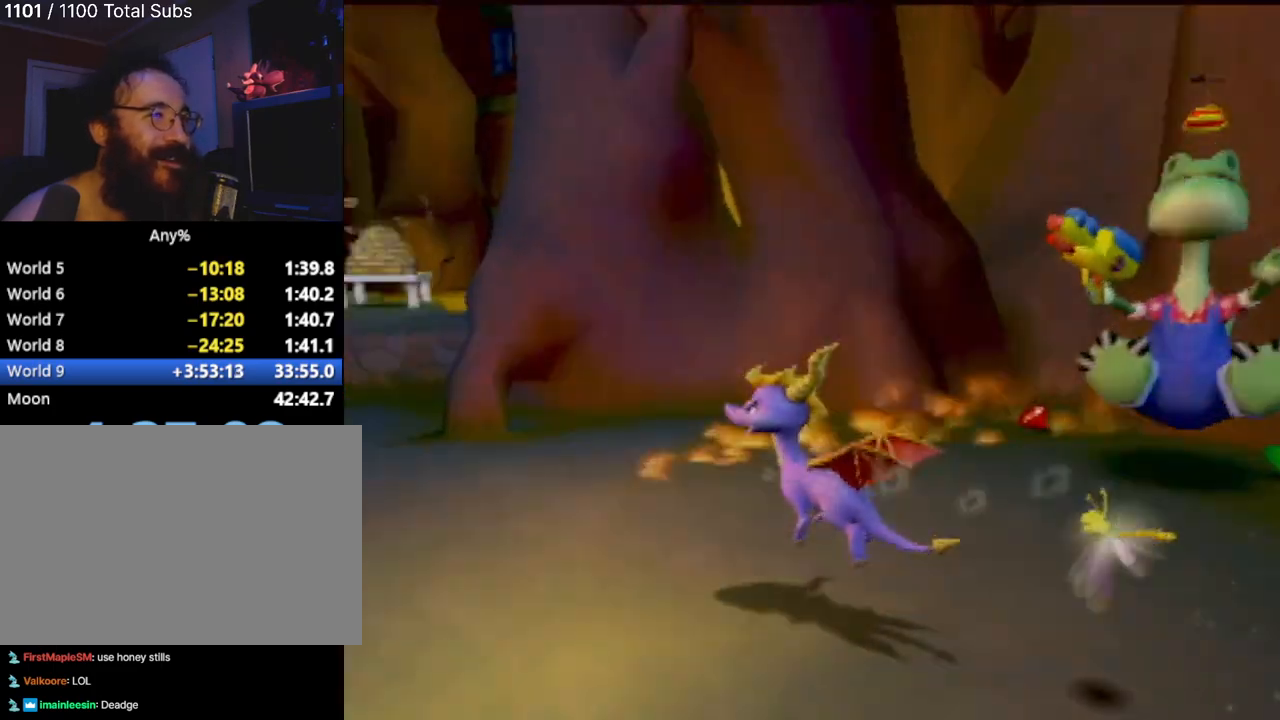
{"buttons": [], "left_stick": "center", "events": []}
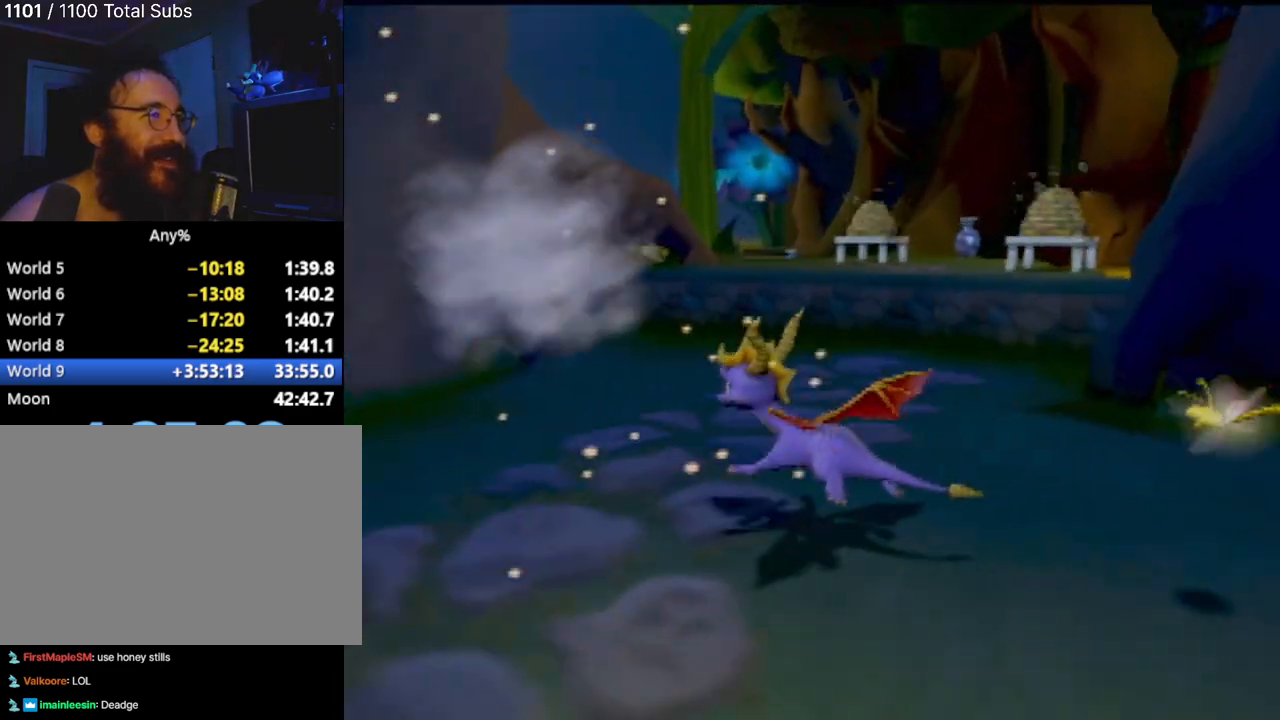
{"buttons": [], "left_stick": "up-left", "events": [[33, "left_stick", "up-left"]]}
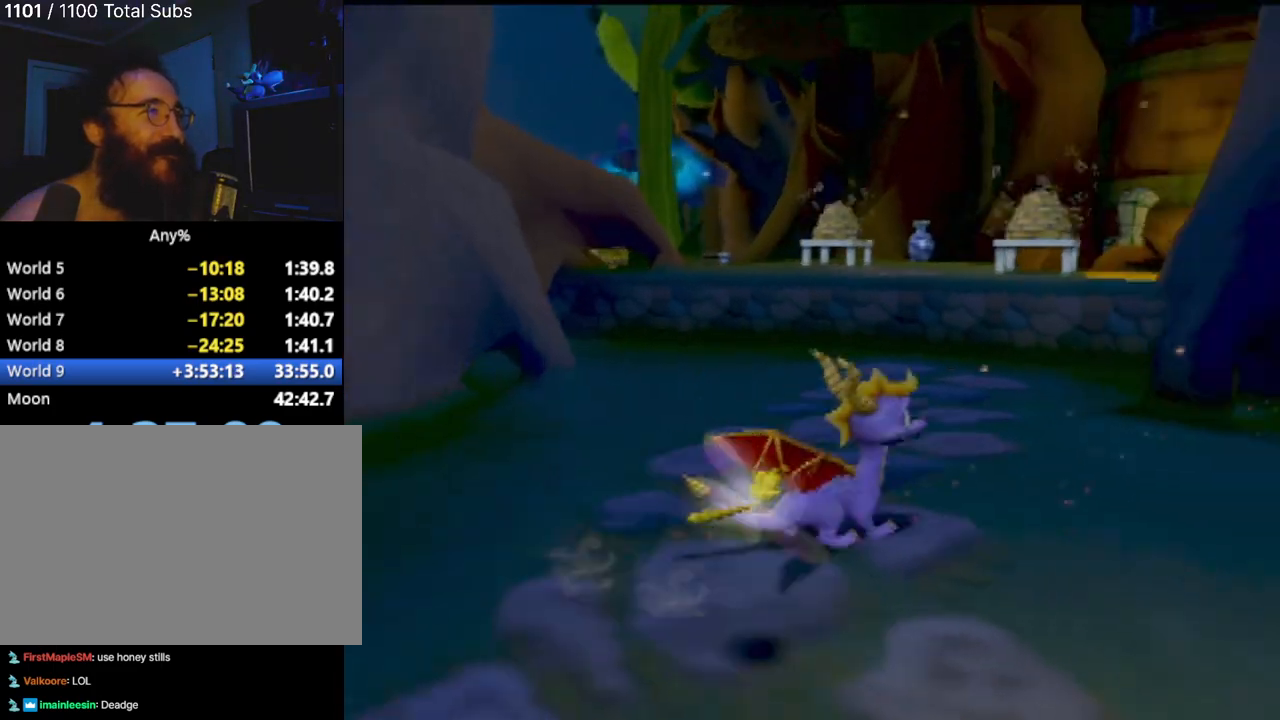
{"buttons": [], "left_stick": "up", "events": [[151, "left_stick", "center"], [418, "left_stick", "up"]]}
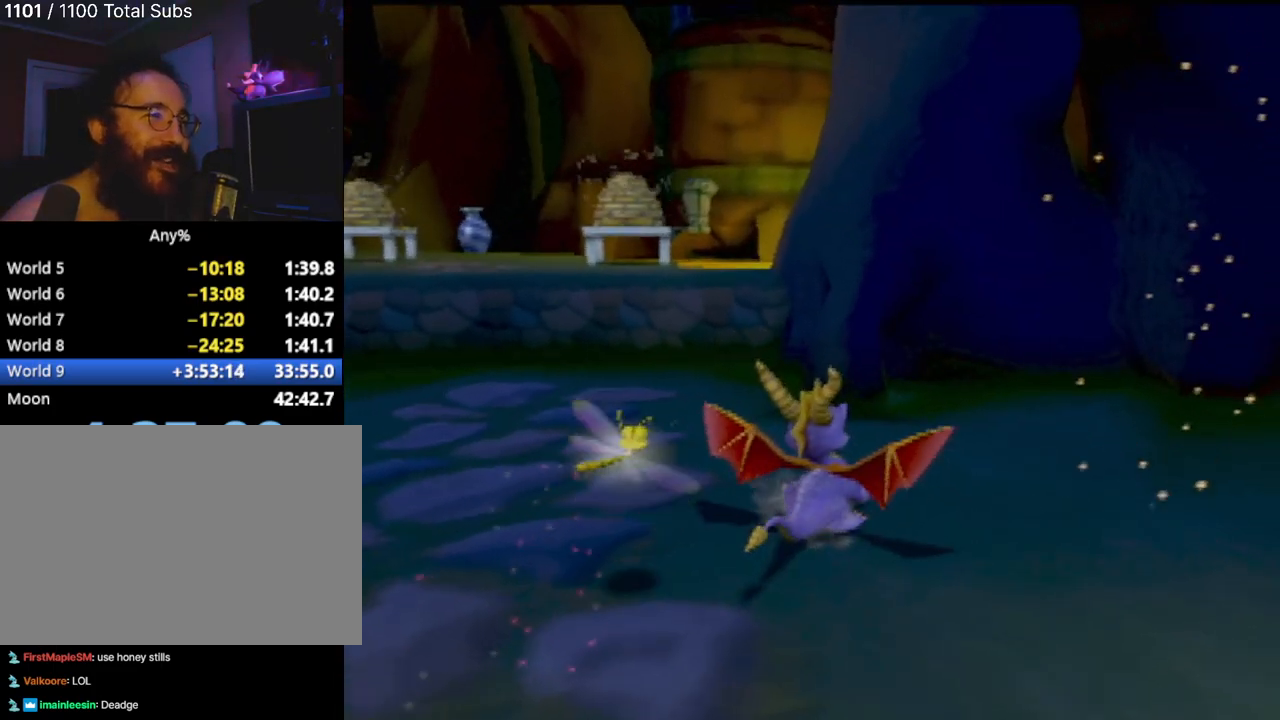
{"buttons": [], "left_stick": "up", "events": [[317, "left_stick", "up-right"], [500, "left_stick", "up"]]}
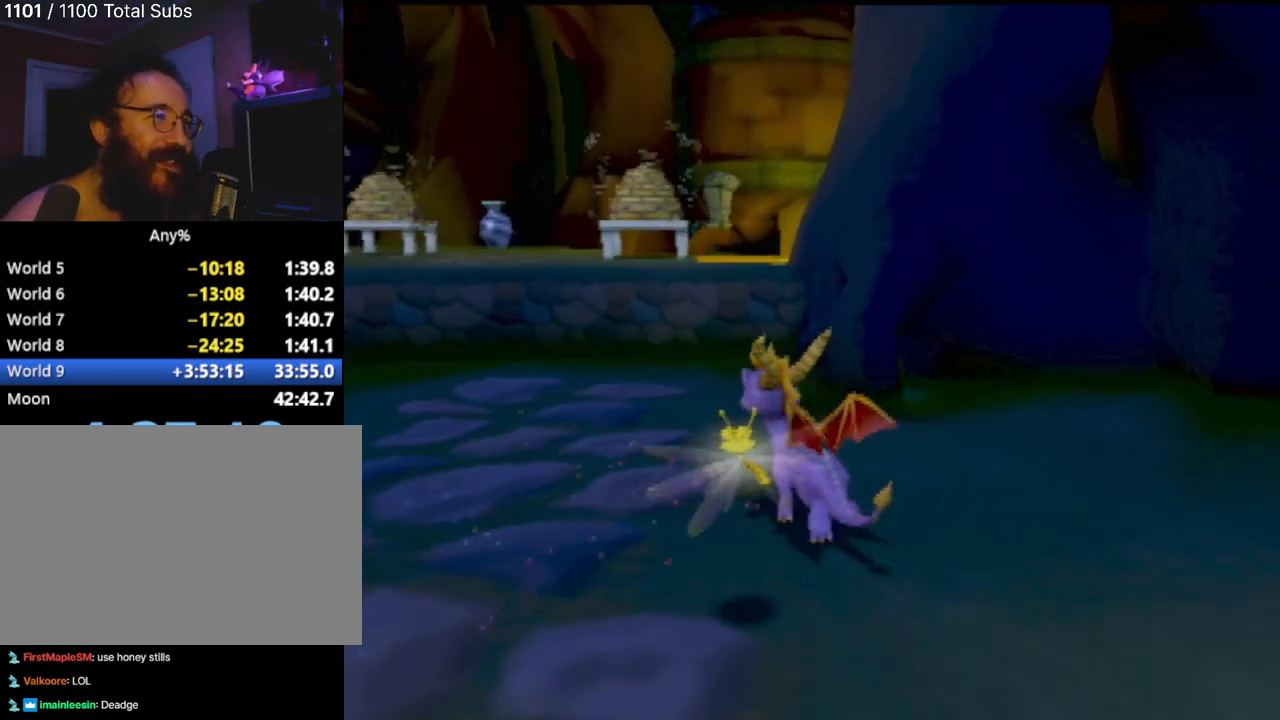
{"buttons": ["CROSS"], "left_stick": "up", "events": [[418, "CROSS", "down"]]}
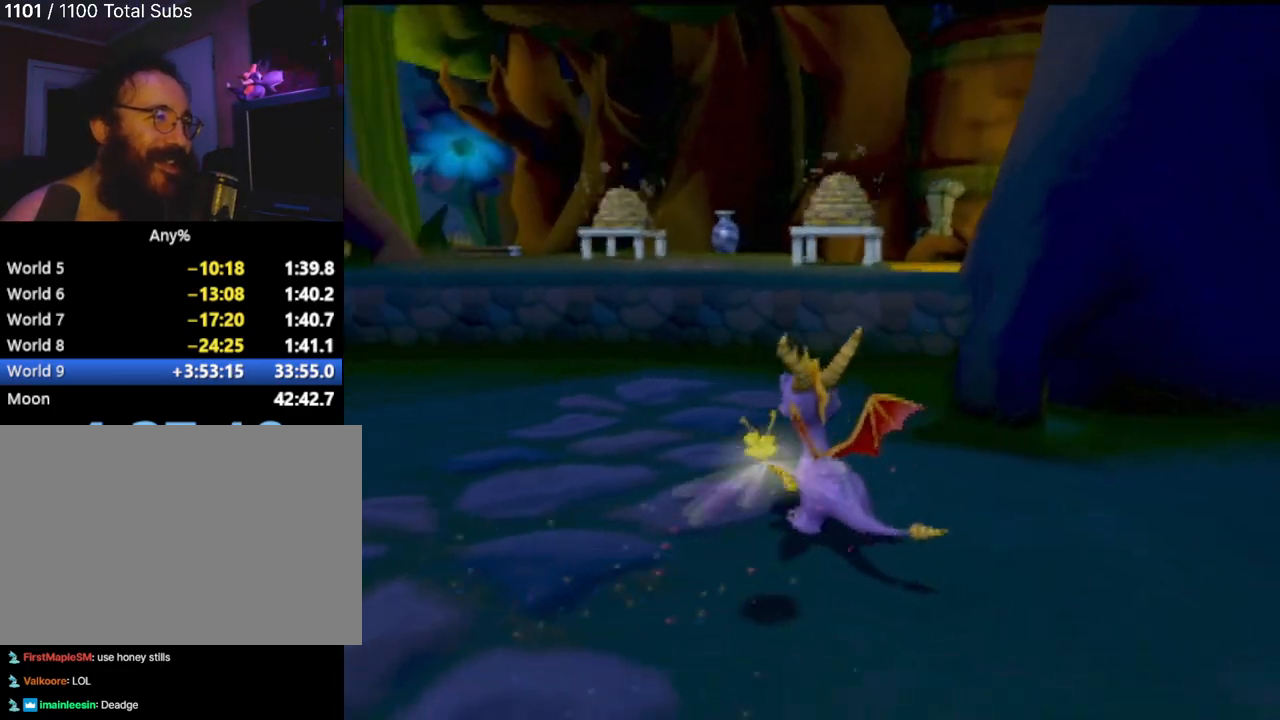
{"buttons": ["CIRCLE"], "left_stick": "up-left", "events": [[150, "CROSS", "up"], [267, "CIRCLE", "down"], [350, "CIRCLE", "up"], [350, "left_stick", "up-left"], [434, "CIRCLE", "down"]]}
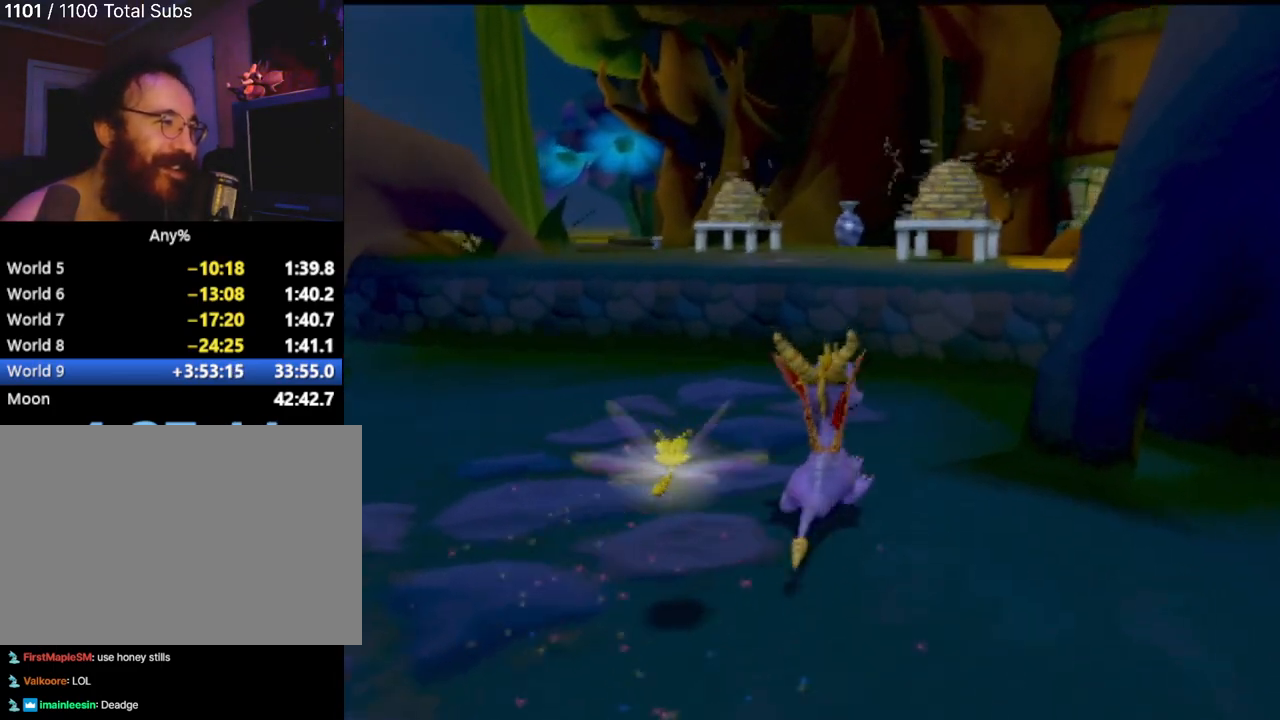
{"buttons": [], "left_stick": "up-left", "events": [[51, "CIRCLE", "up"]]}
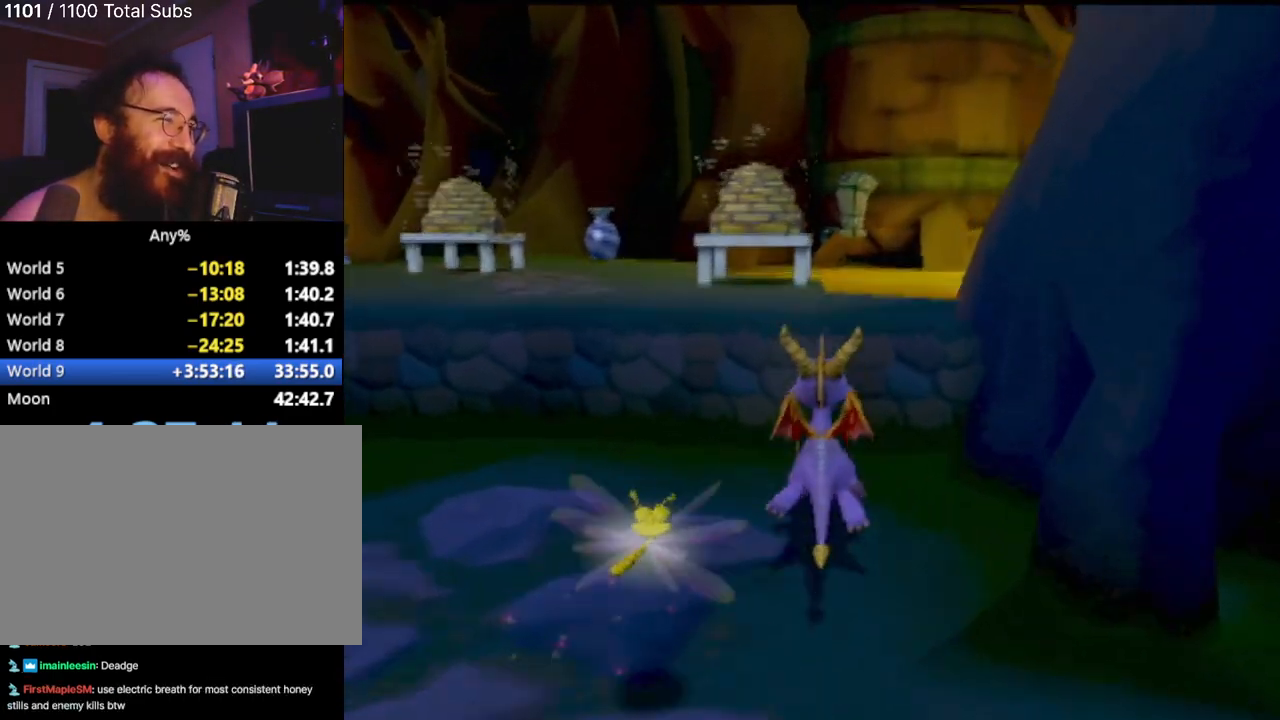
{"buttons": ["CIRCLE"], "left_stick": "up-left", "events": [[117, "left_stick", "up"], [167, "CIRCLE", "down"], [250, "CIRCLE", "up"], [350, "CIRCLE", "down"], [417, "left_stick", "up-left"], [434, "CIRCLE", "up"], [500, "CIRCLE", "down"]]}
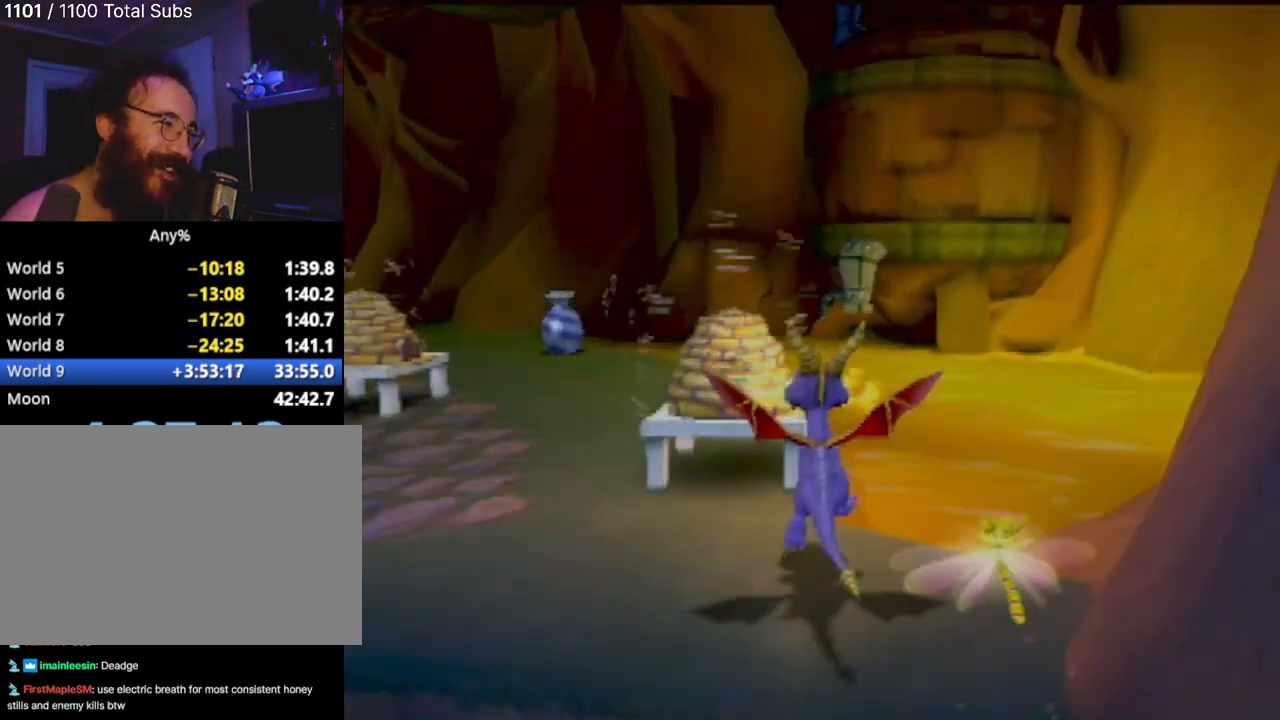
{"buttons": [], "left_stick": "up-left", "events": [[134, "CIRCLE", "up"], [184, "left_stick", "up"], [468, "left_stick", "up-left"]]}
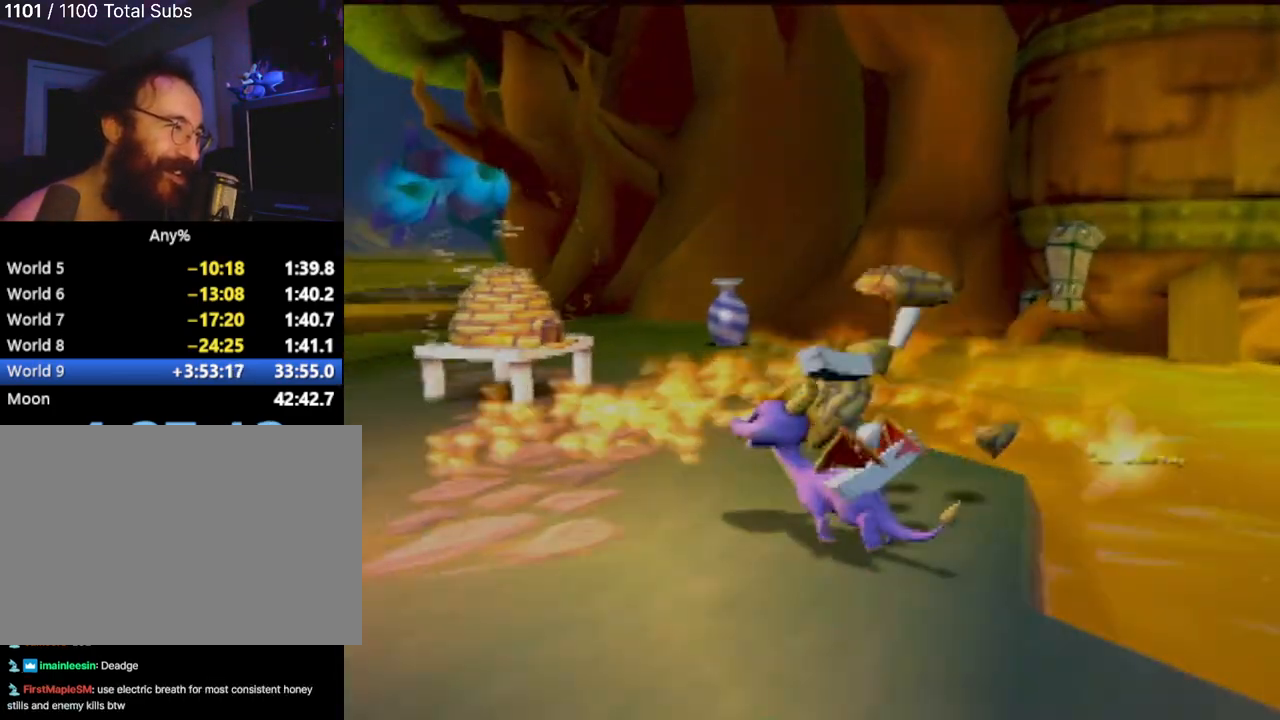
{"buttons": [], "left_stick": "up-left", "events": []}
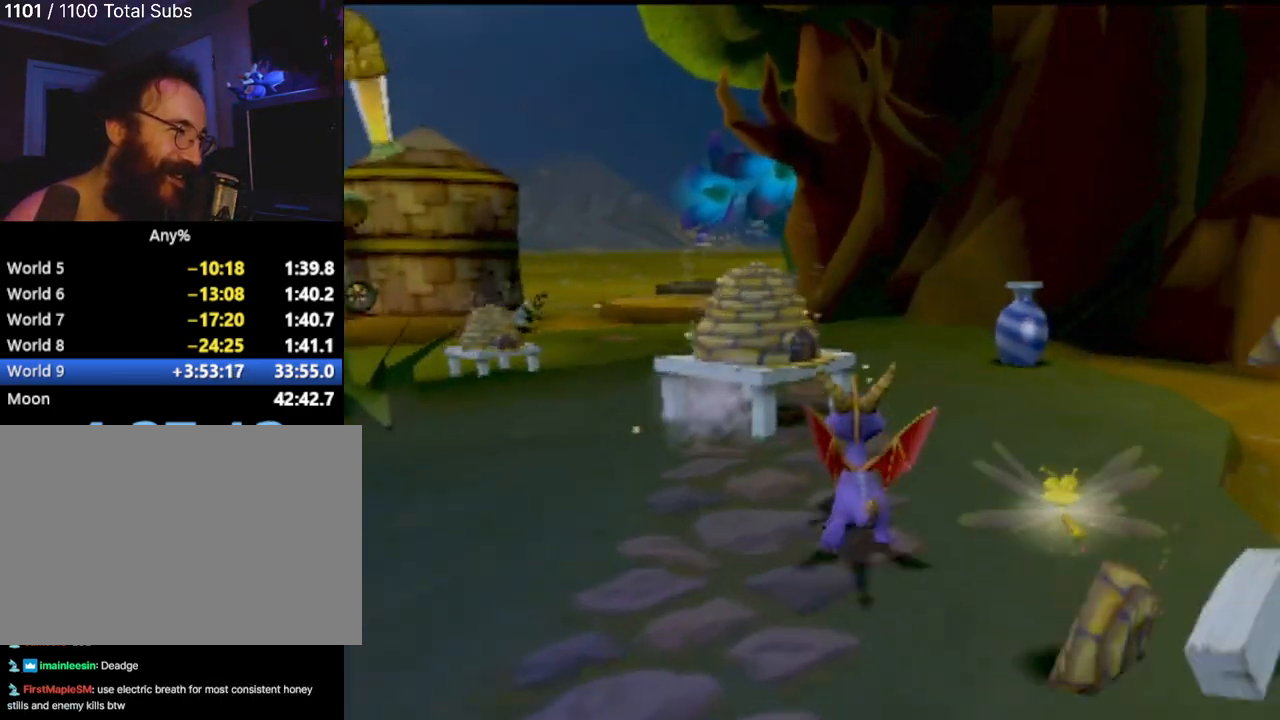
{"buttons": ["CIRCLE"], "left_stick": "up-left", "events": [[434, "CIRCLE", "down"]]}
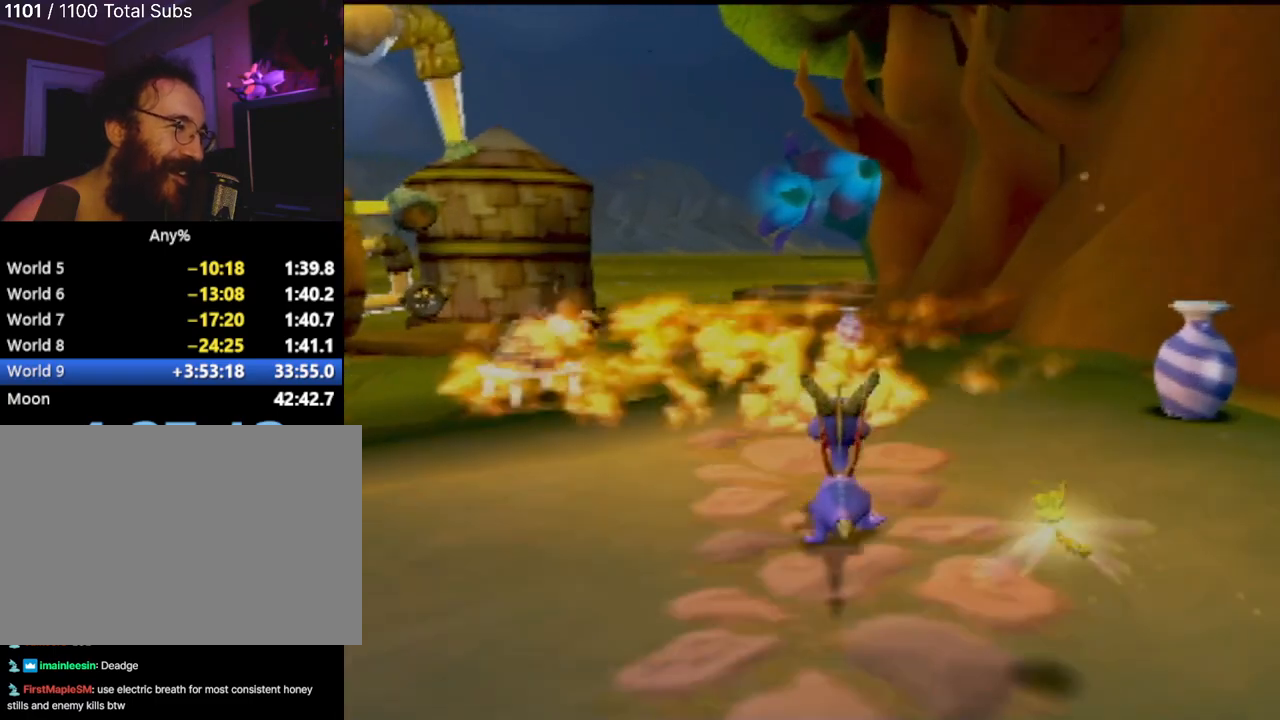
{"buttons": [], "left_stick": "up", "events": [[67, "CIRCLE", "up"], [150, "CIRCLE", "down"], [234, "CIRCLE", "up"], [500, "left_stick", "up"]]}
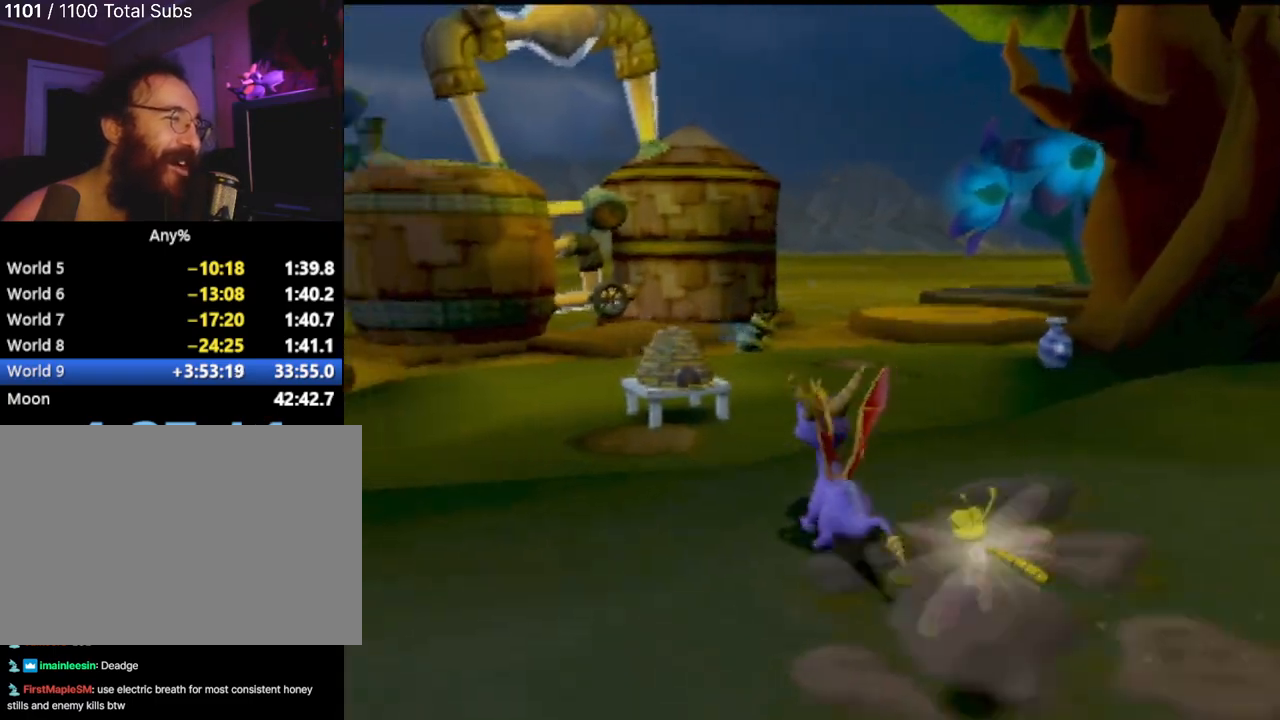
{"buttons": [], "left_stick": "center", "events": [[234, "left_stick", "center"]]}
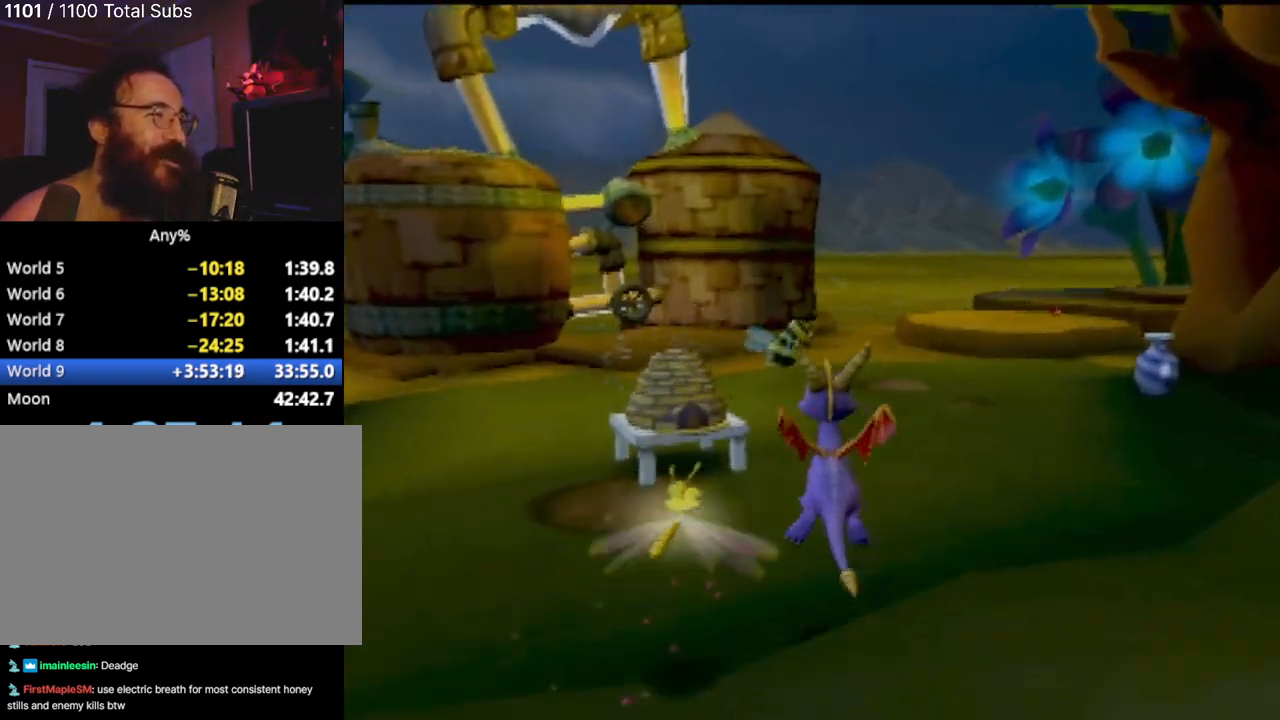
{"buttons": ["CIRCLE"], "left_stick": "up", "events": [[184, "left_stick", "up"], [384, "CIRCLE", "down"]]}
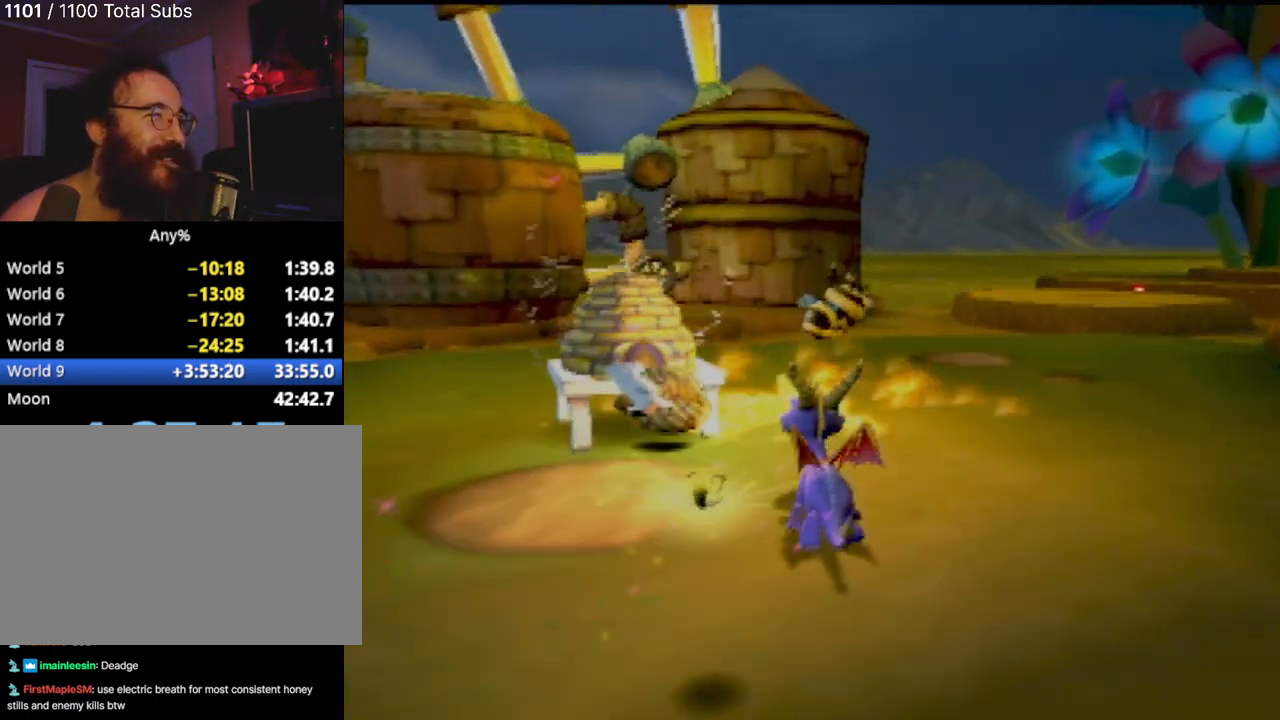
{"buttons": [], "left_stick": "up", "events": [[51, "CIRCLE", "up"], [101, "CIRCLE", "down"], [217, "CIRCLE", "up"], [317, "CIRCLE", "down"], [434, "CIRCLE", "up"]]}
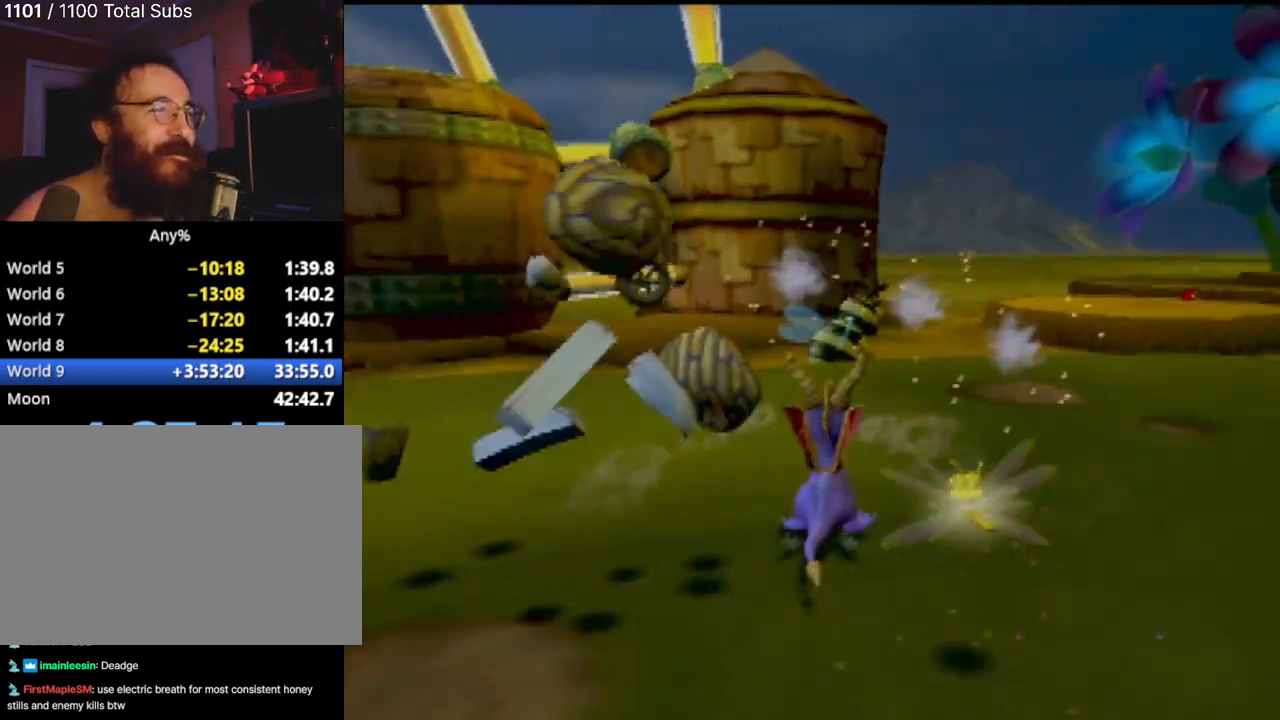
{"buttons": [], "left_stick": "up", "events": [[67, "CIRCLE", "down"], [117, "CIRCLE", "up"], [217, "CIRCLE", "down"], [317, "CIRCLE", "up"], [384, "CIRCLE", "down"], [500, "CIRCLE", "up"]]}
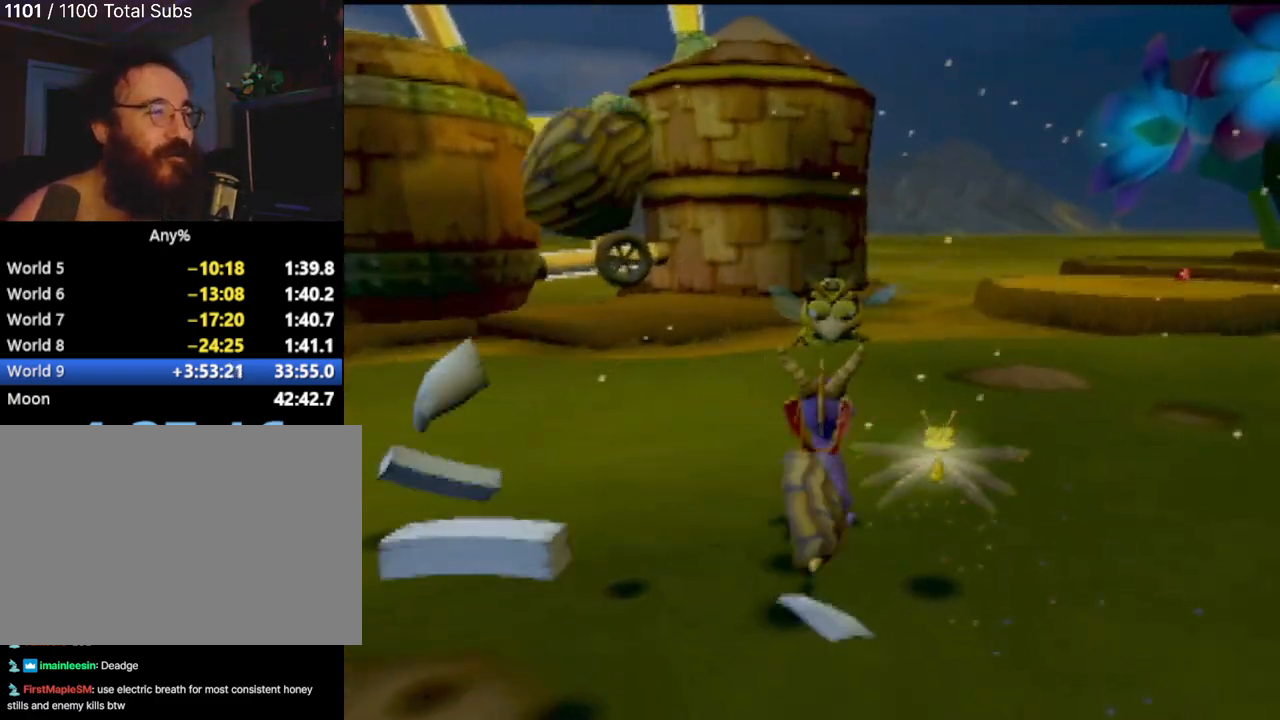
{"buttons": [], "left_stick": "right", "events": [[67, "CIRCLE", "down"], [84, "left_stick", "center"], [167, "CIRCLE", "up"], [351, "CROSS", "down"], [351, "left_stick", "right"], [451, "CROSS", "up"]]}
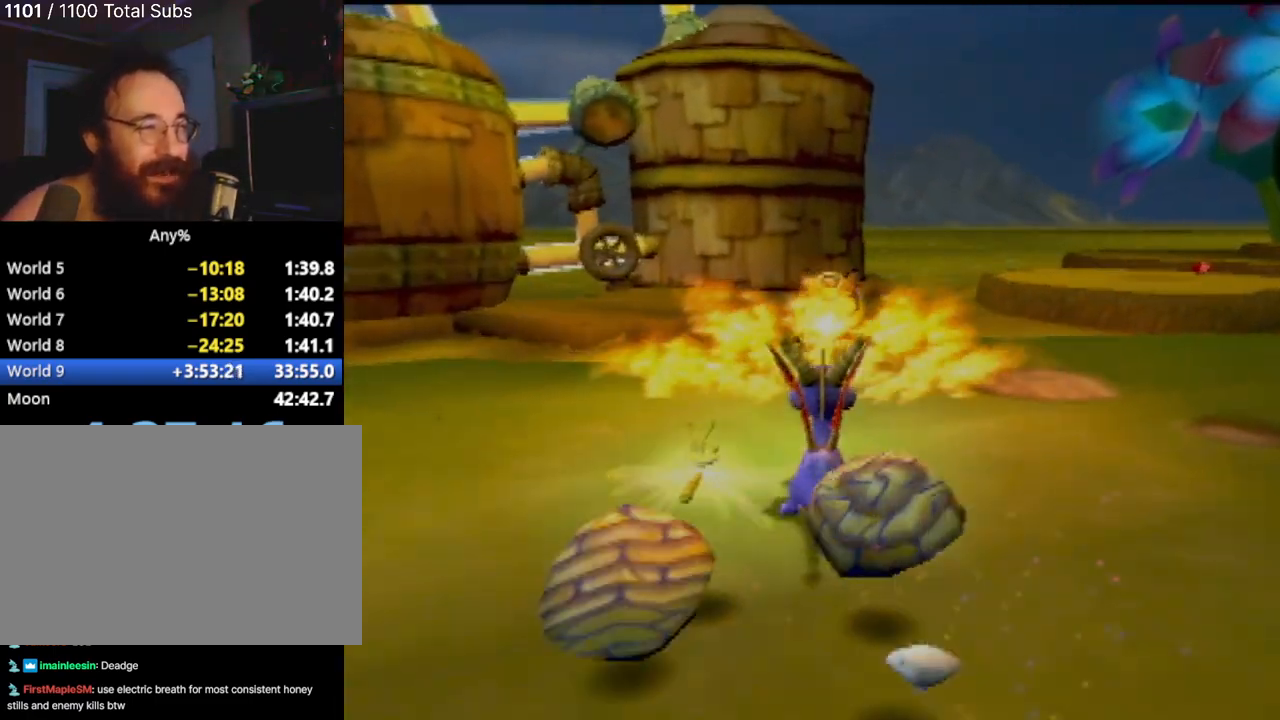
{"buttons": [], "left_stick": "down-right", "events": [[17, "left_stick", "down-right"]]}
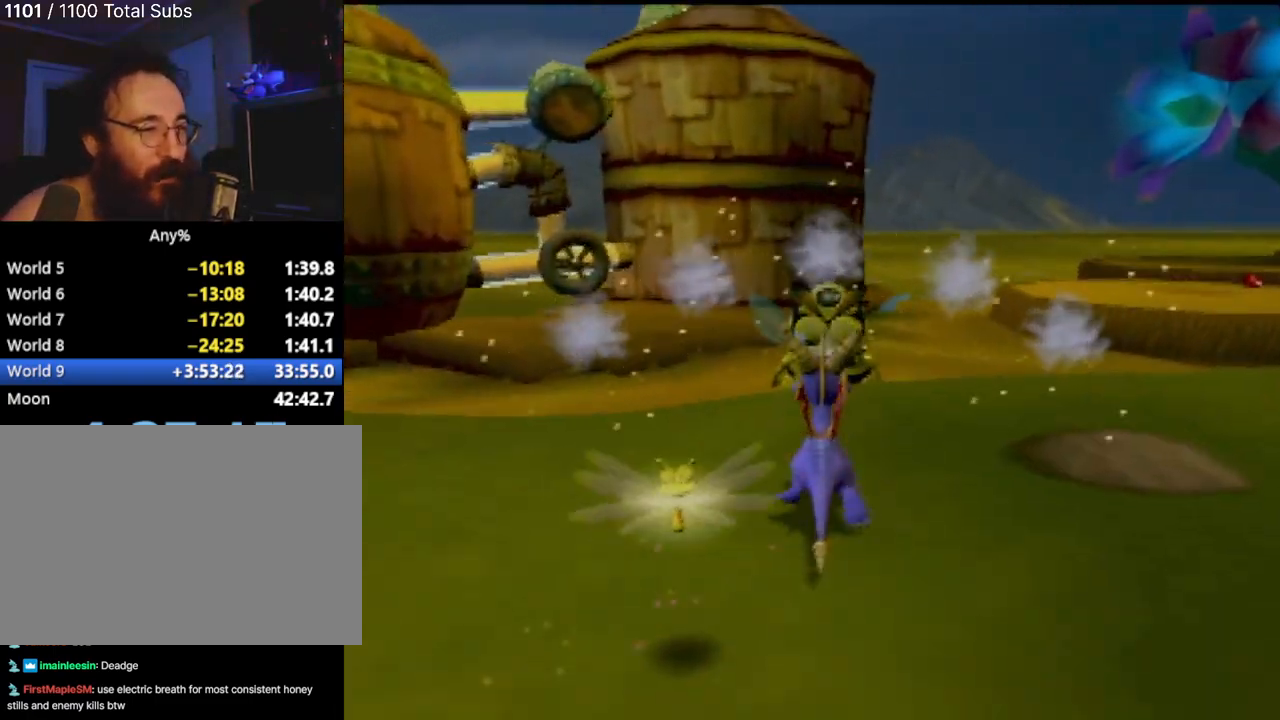
{"buttons": [], "left_stick": "right", "events": [[34, "CROSS", "down"], [167, "CROSS", "up"], [267, "left_stick", "right"]]}
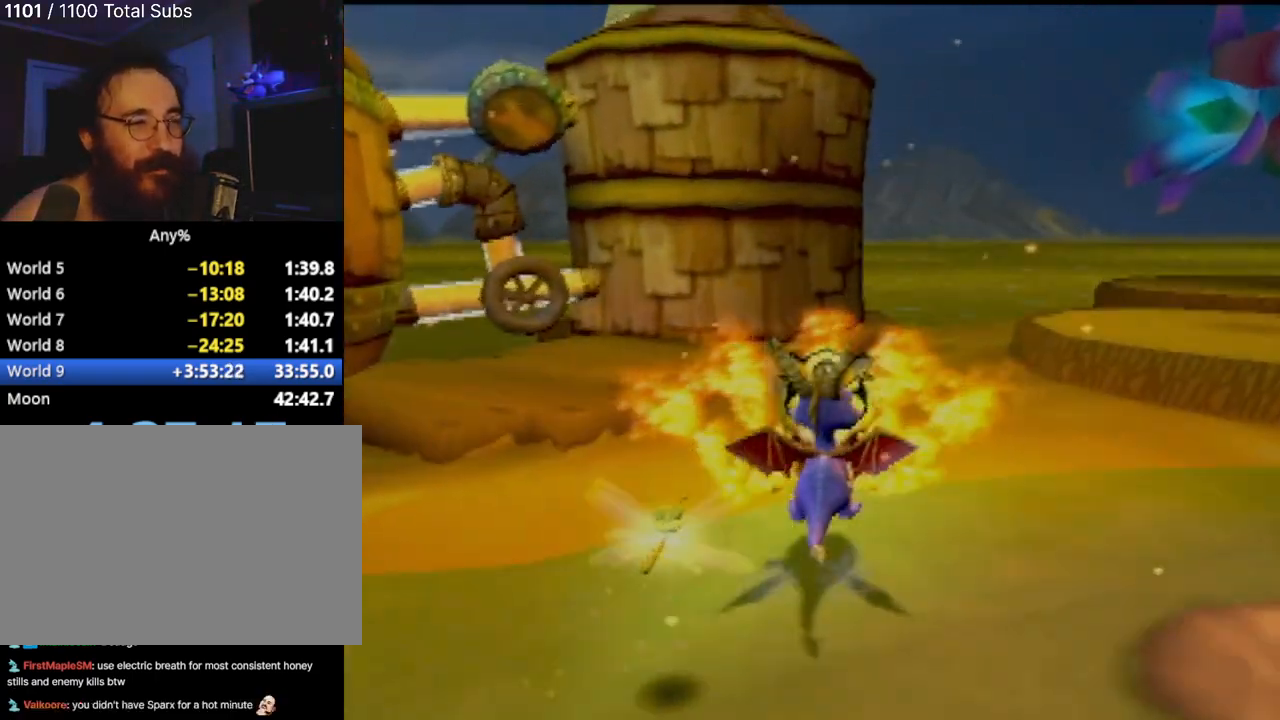
{"buttons": [], "left_stick": "center", "events": [[17, "left_stick", "center"]]}
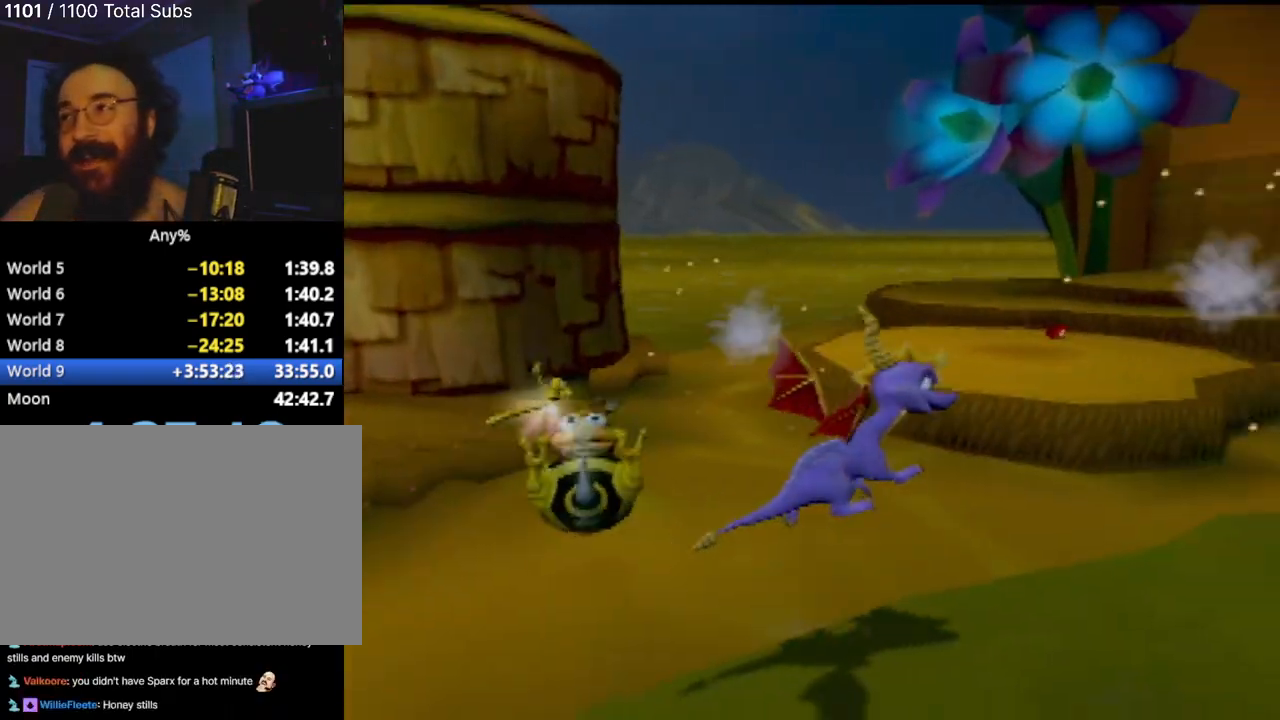
{"buttons": [], "left_stick": "center", "events": [[34, "left_stick", "up-left"], [217, "left_stick", "center"]]}